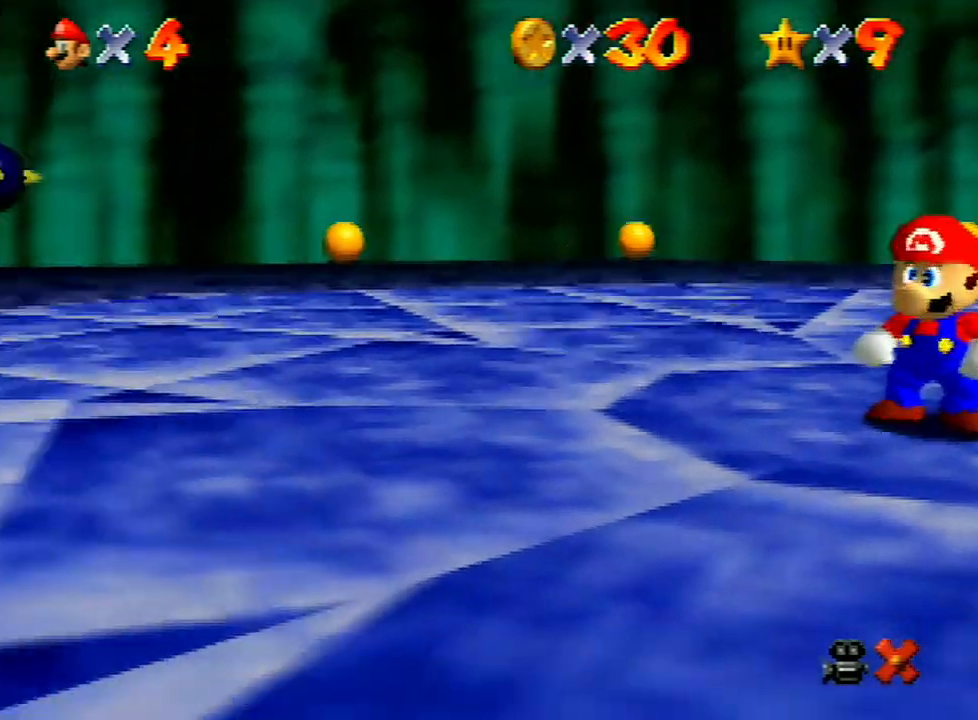
Gameplay with a controller (Nintendo layout); each line is a JSON object with the inputs held at the frame after it. "events" lists button and stick changes between this image and that frame as [ms after this image, input, new state], when the widget could be followed in between. Not read: L3 R3.
{"buttons": [], "left_stick": "center", "events": [[67, "A", "up"], [67, "B", "up"], [133, "A", "down"], [133, "B", "down"], [267, "A", "up"], [267, "B", "up"], [367, "A", "down"], [433, "B", "down"], [500, "A", "up"], [500, "B", "up"]]}
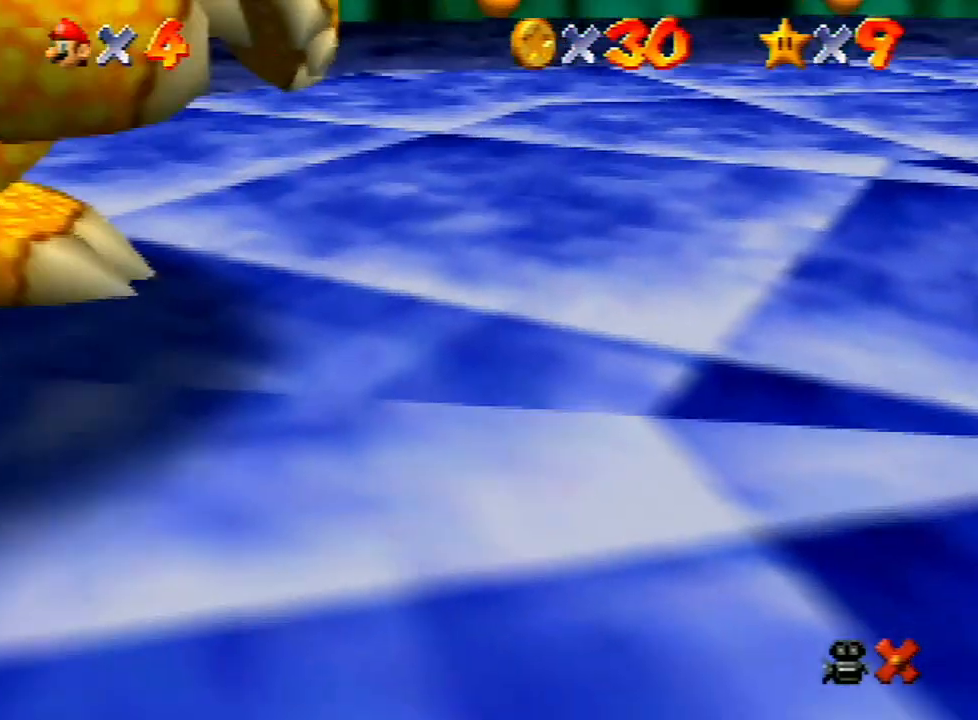
{"buttons": ["A"], "left_stick": "center", "events": [[67, "A", "down"], [67, "B", "down"], [133, "A", "up"], [133, "B", "up"], [233, "A", "down"], [300, "B", "down"], [367, "A", "up"], [367, "B", "up"], [433, "A", "down"]]}
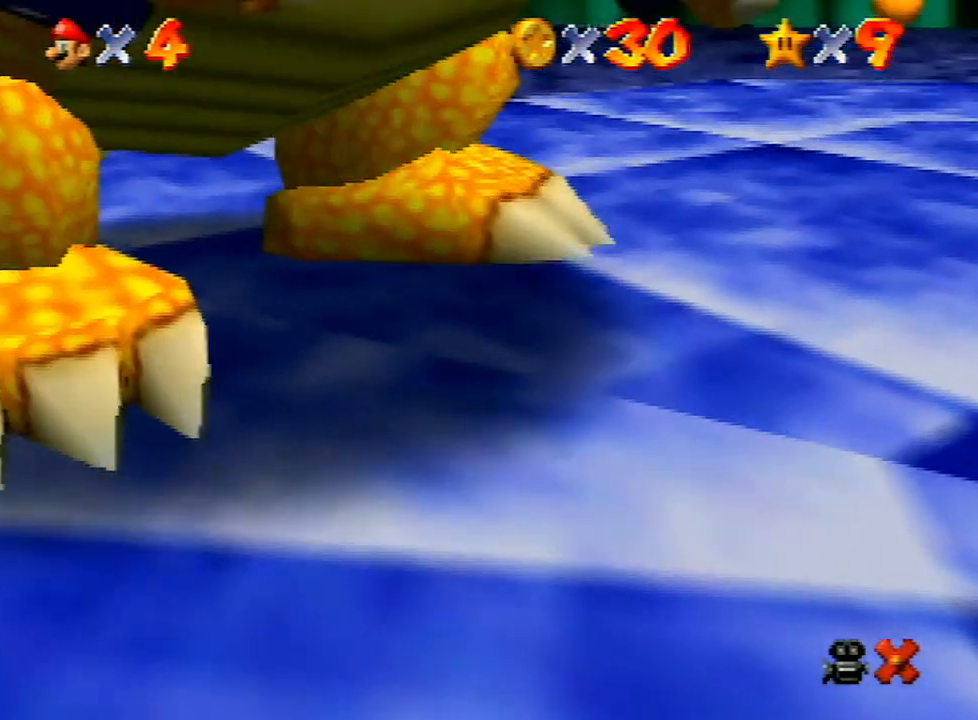
{"buttons": ["A"], "left_stick": "center", "events": [[67, "A", "up"], [133, "A", "down"], [167, "B", "down"], [233, "B", "up"], [300, "A", "up"], [333, "A", "down"], [367, "B", "down"], [433, "B", "up"], [467, "A", "up"], [500, "A", "down"]]}
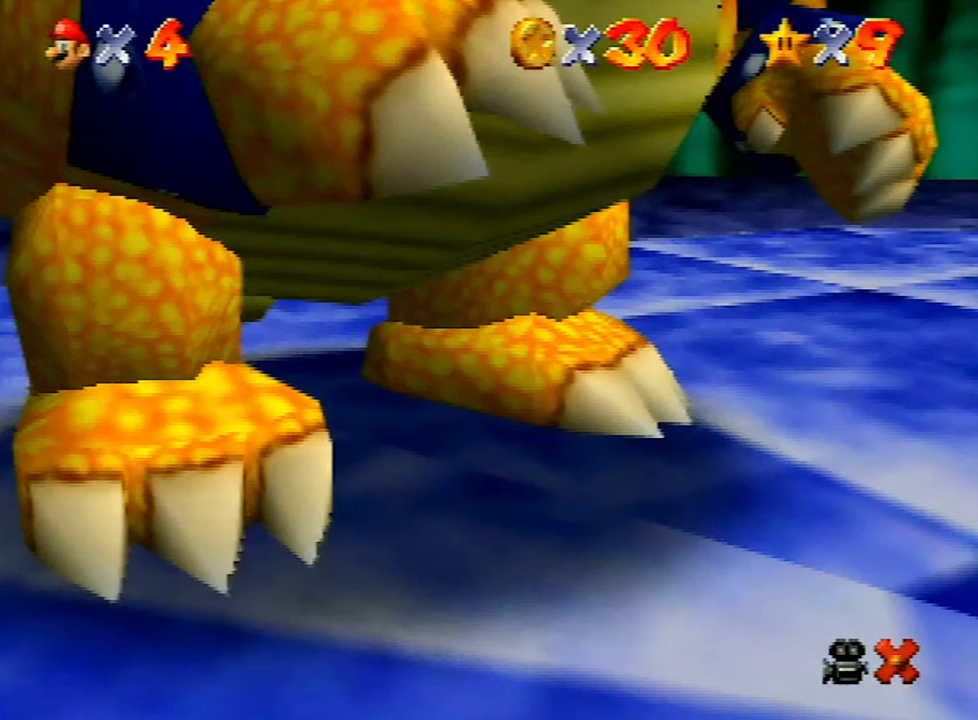
{"buttons": [], "left_stick": "center", "events": [[33, "B", "down"], [100, "B", "up"], [133, "A", "up"], [200, "A", "down"], [233, "B", "down"], [300, "B", "up"], [333, "A", "up"]]}
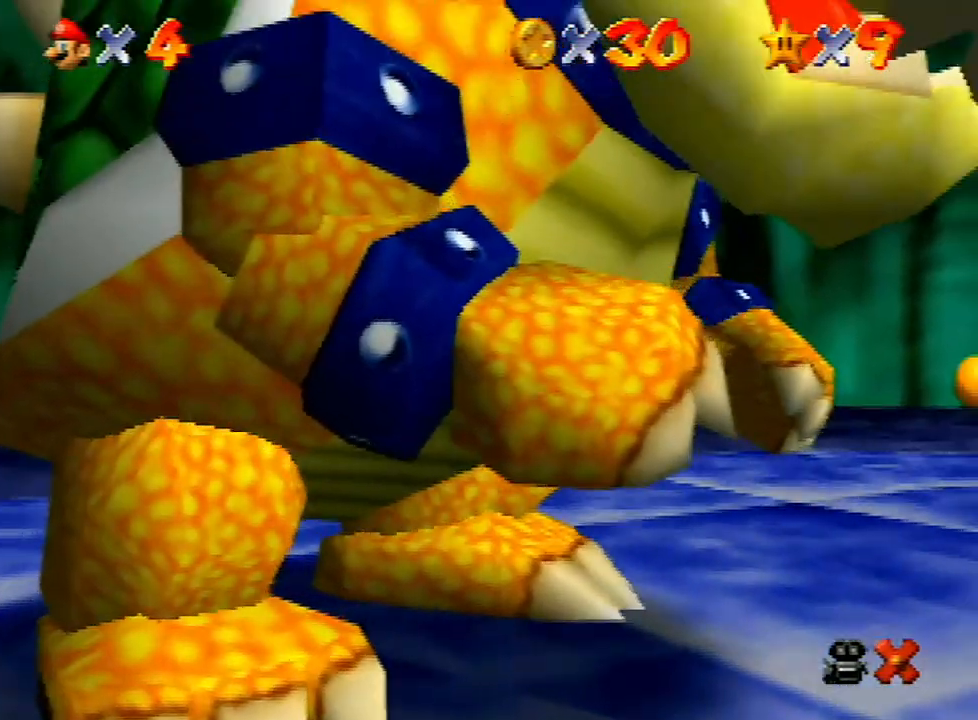
{"buttons": ["A"], "left_stick": "center", "events": [[67, "A", "down"], [267, "B", "down"], [333, "A", "up"], [333, "B", "up"], [367, "A", "down"], [433, "B", "down"], [500, "B", "up"]]}
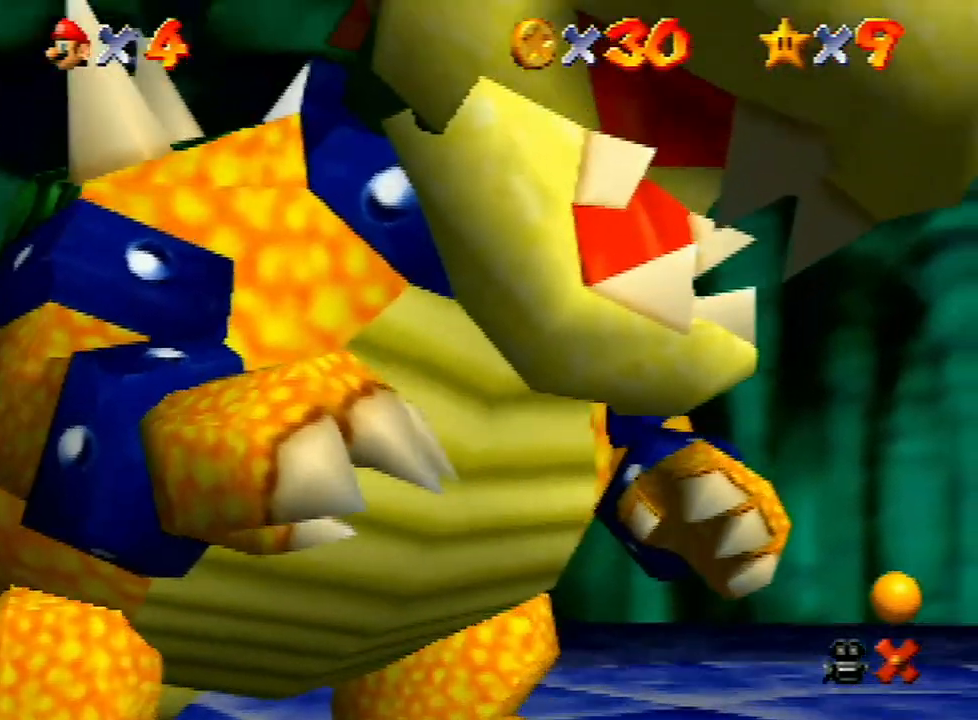
{"buttons": ["A"], "left_stick": "center", "events": [[100, "B", "down"], [167, "A", "up"], [167, "B", "up"], [233, "A", "down"], [267, "B", "down"], [333, "B", "up"], [367, "A", "up"], [400, "A", "down"], [433, "B", "down"], [500, "B", "up"]]}
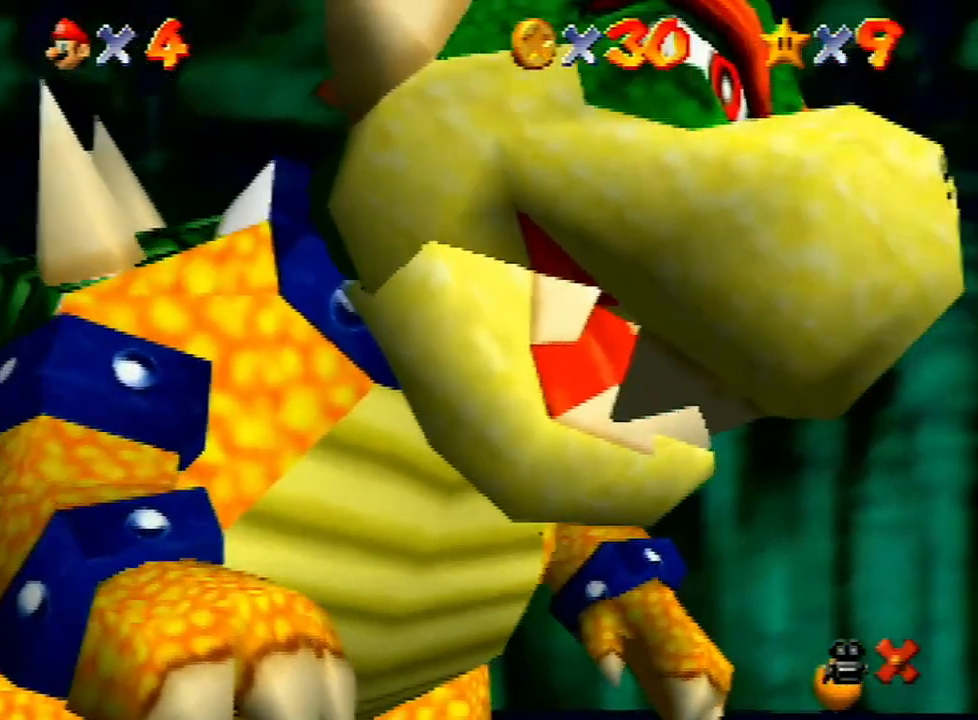
{"buttons": ["A"], "left_stick": "center", "events": [[33, "A", "up"], [67, "A", "down"], [167, "A", "up"], [267, "A", "down"], [333, "A", "up"], [400, "A", "down"]]}
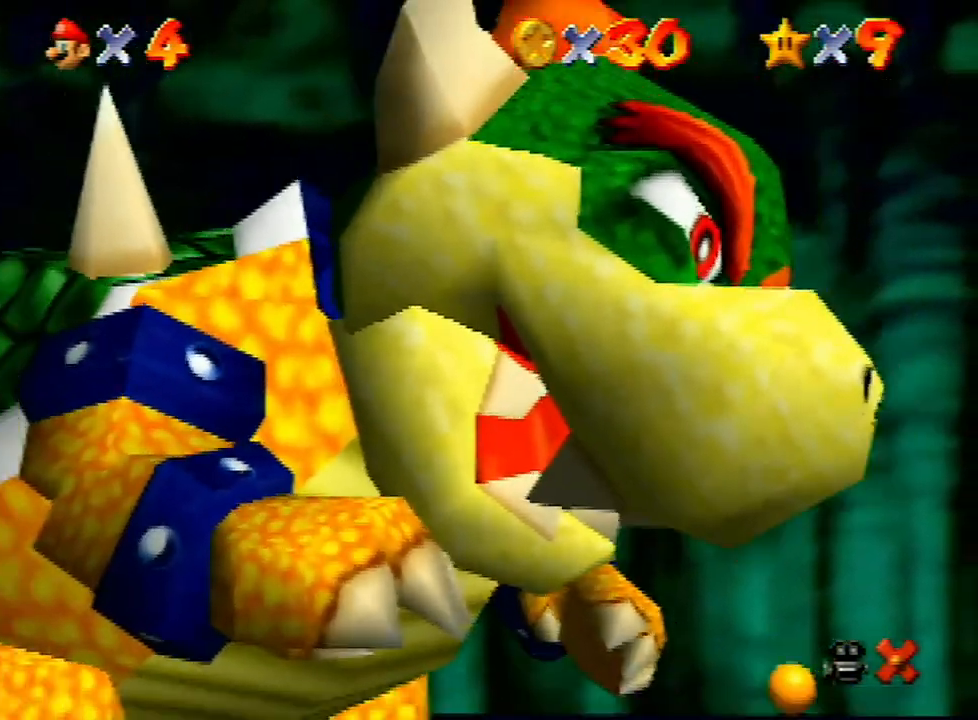
{"buttons": [], "left_stick": "center", "events": [[33, "A", "up"], [67, "A", "down"], [100, "B", "down"], [133, "B", "up"], [167, "A", "up"], [233, "A", "down"], [267, "B", "down"], [300, "B", "up"], [333, "A", "up"], [367, "A", "down"], [400, "B", "down"], [500, "A", "up"], [500, "B", "up"]]}
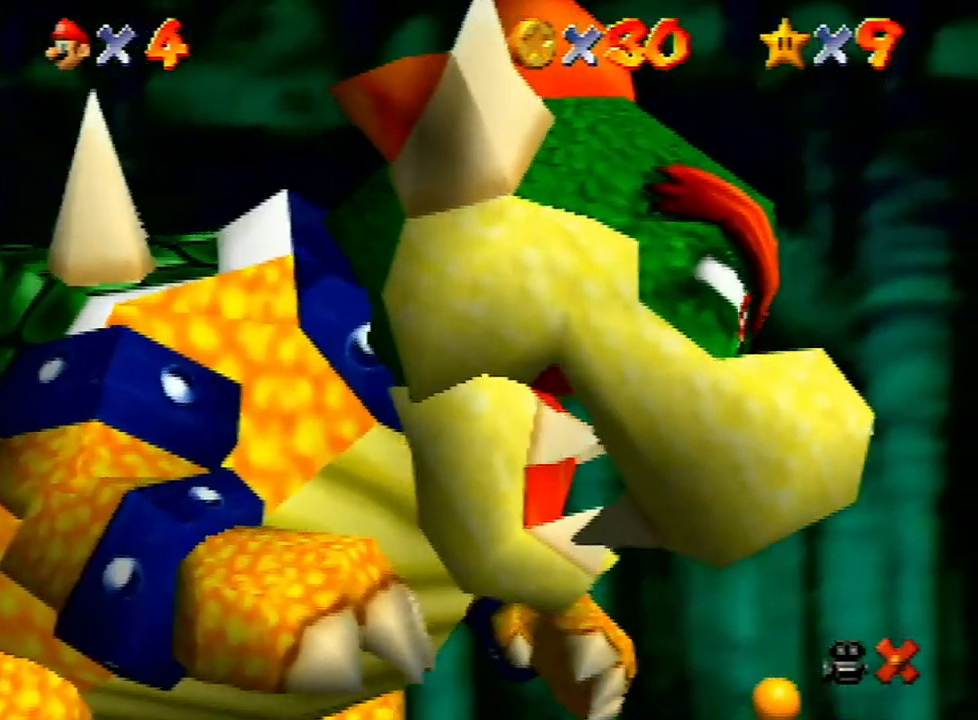
{"buttons": ["A", "B"], "left_stick": "center", "events": [[33, "A", "down"], [67, "B", "down"], [100, "A", "up"], [100, "B", "up"], [167, "A", "down"], [200, "B", "down"], [233, "B", "up"], [267, "A", "up"], [333, "A", "down"], [400, "A", "up"], [467, "A", "down"], [467, "B", "down"]]}
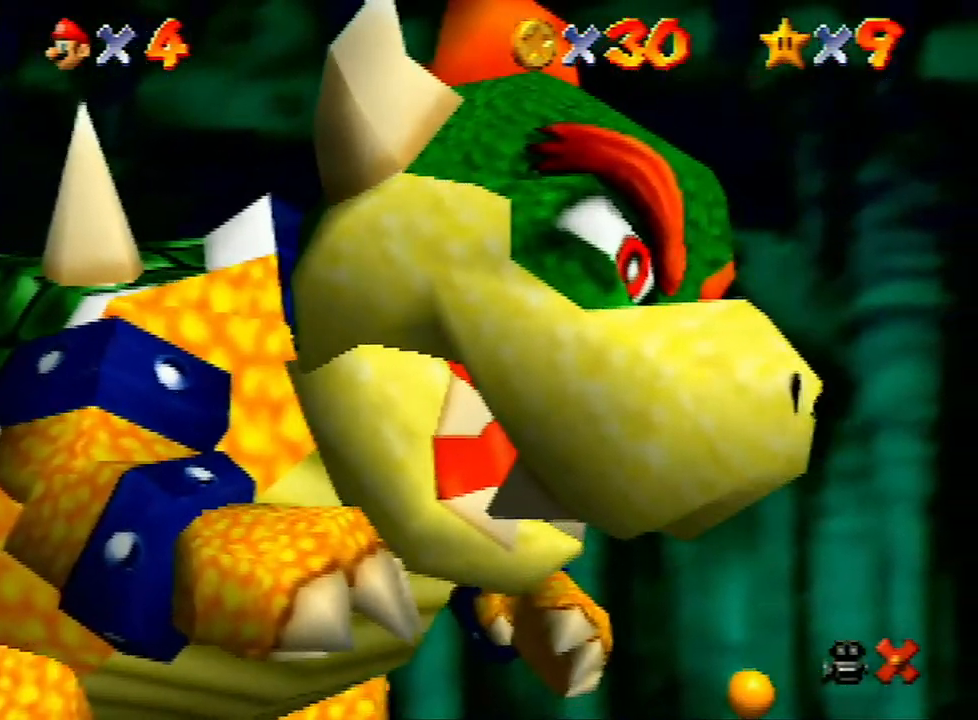
{"buttons": ["A"], "left_stick": "center", "events": [[33, "A", "up"], [33, "B", "up"], [100, "A", "down"], [167, "B", "down"], [200, "B", "up"], [267, "B", "down"], [300, "B", "up"], [333, "A", "up"], [367, "A", "down"], [400, "B", "down"], [433, "B", "up"], [467, "A", "up"], [500, "A", "down"]]}
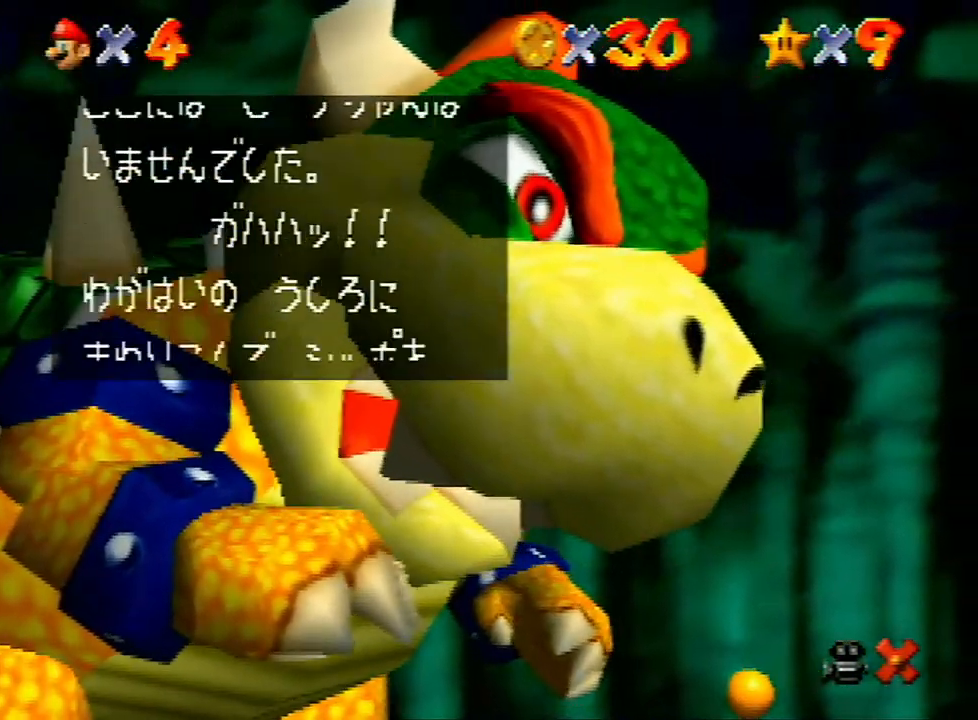
{"buttons": ["A"], "left_stick": "center", "events": [[33, "B", "down"], [100, "B", "up"], [333, "A", "up"], [367, "A", "down"], [400, "B", "down"], [467, "B", "up"]]}
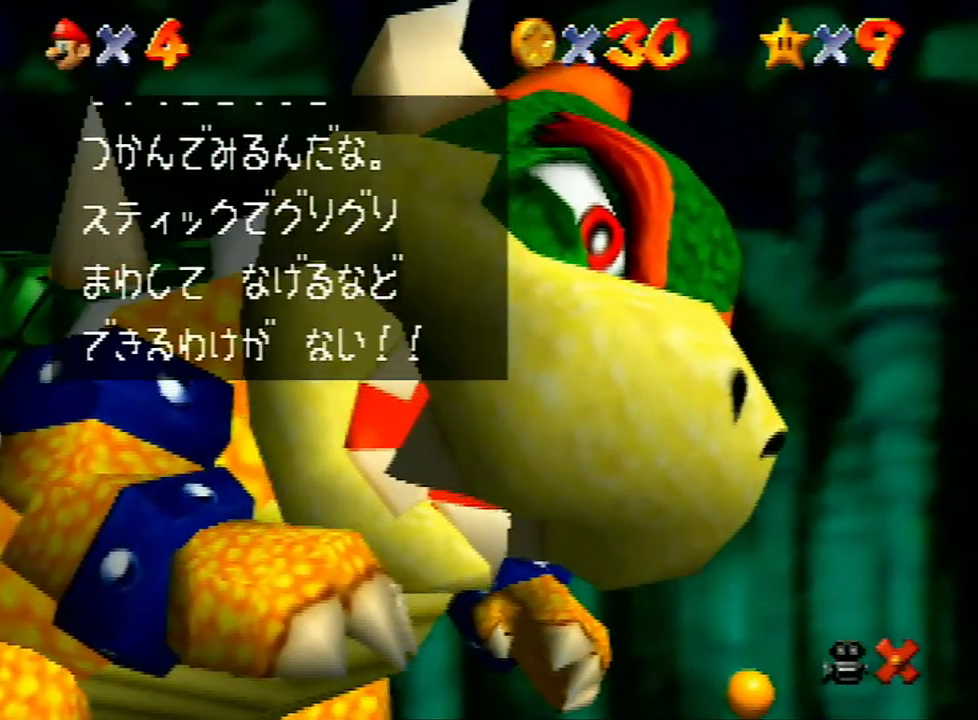
{"buttons": [], "left_stick": "center", "events": [[67, "B", "down"], [100, "B", "up"], [133, "A", "up"], [167, "A", "down"], [200, "A", "up"], [267, "A", "down"], [267, "B", "down"], [333, "A", "up"], [333, "B", "up"], [400, "A", "down"], [400, "B", "down"], [433, "B", "up"], [467, "A", "up"]]}
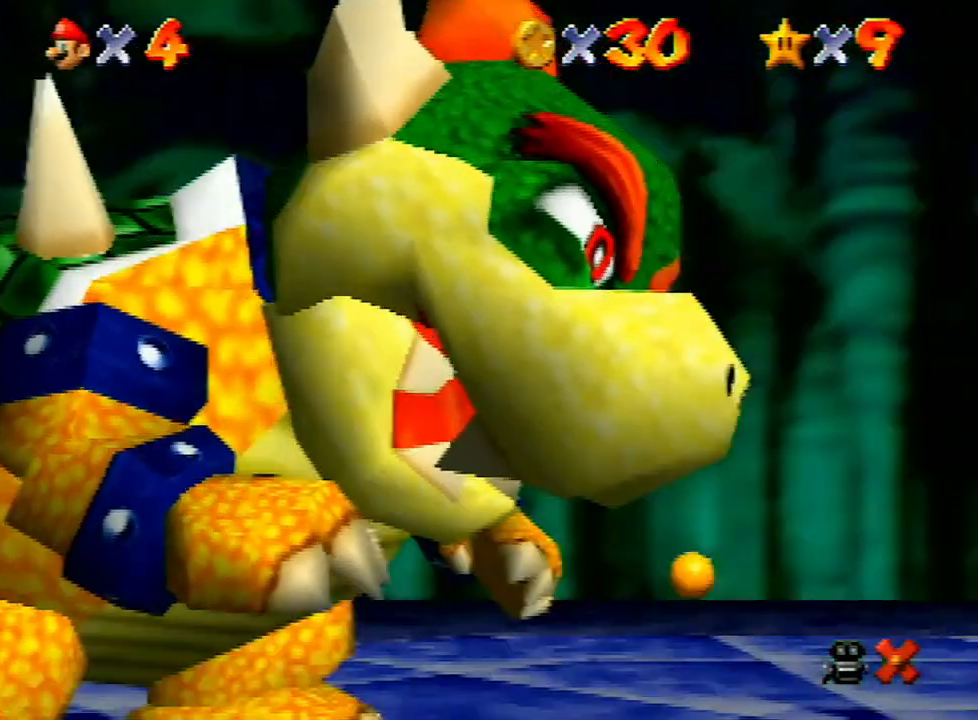
{"buttons": [], "left_stick": "up-left", "events": [[33, "left_stick", "up-left"]]}
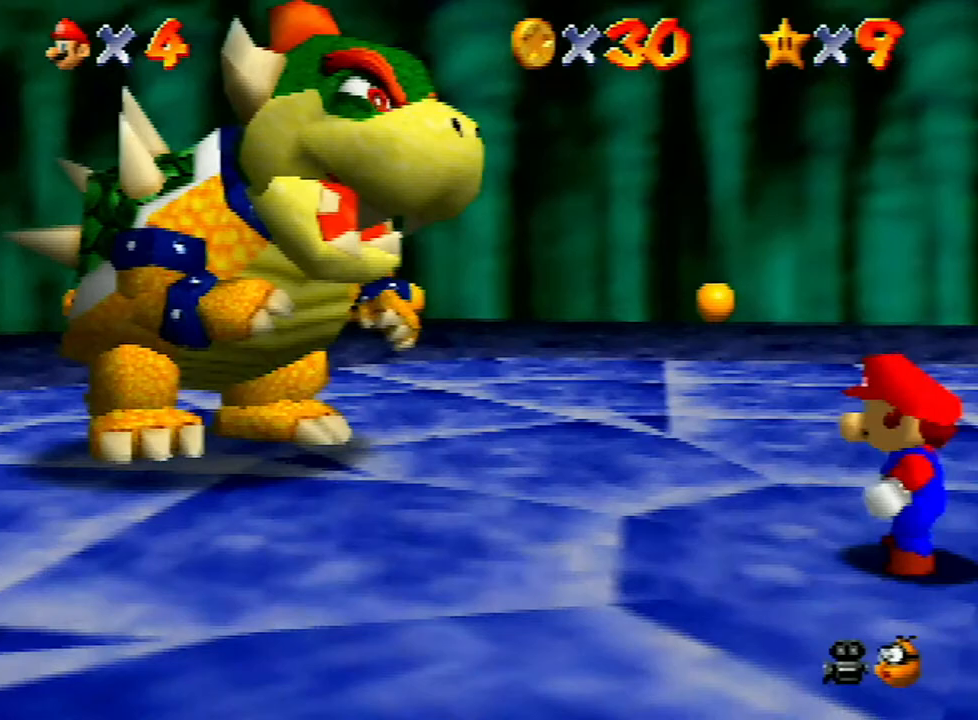
{"buttons": [], "left_stick": "up-left", "events": [[133, "A", "down"], [133, "B", "down"], [200, "B", "up"], [267, "A", "up"]]}
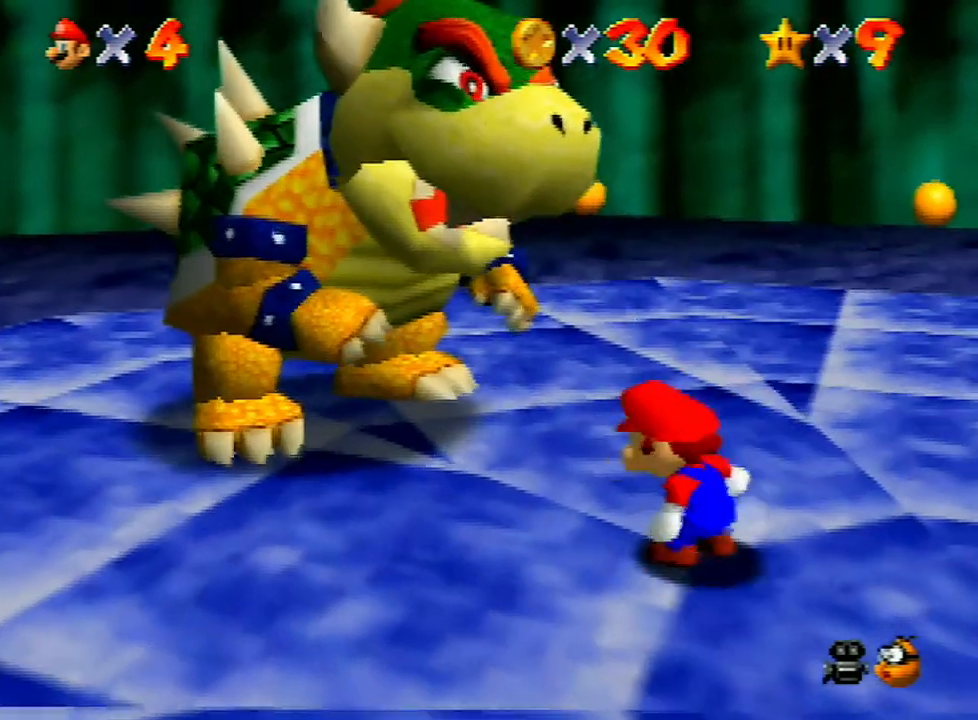
{"buttons": [], "left_stick": "up", "events": [[233, "left_stick", "up"]]}
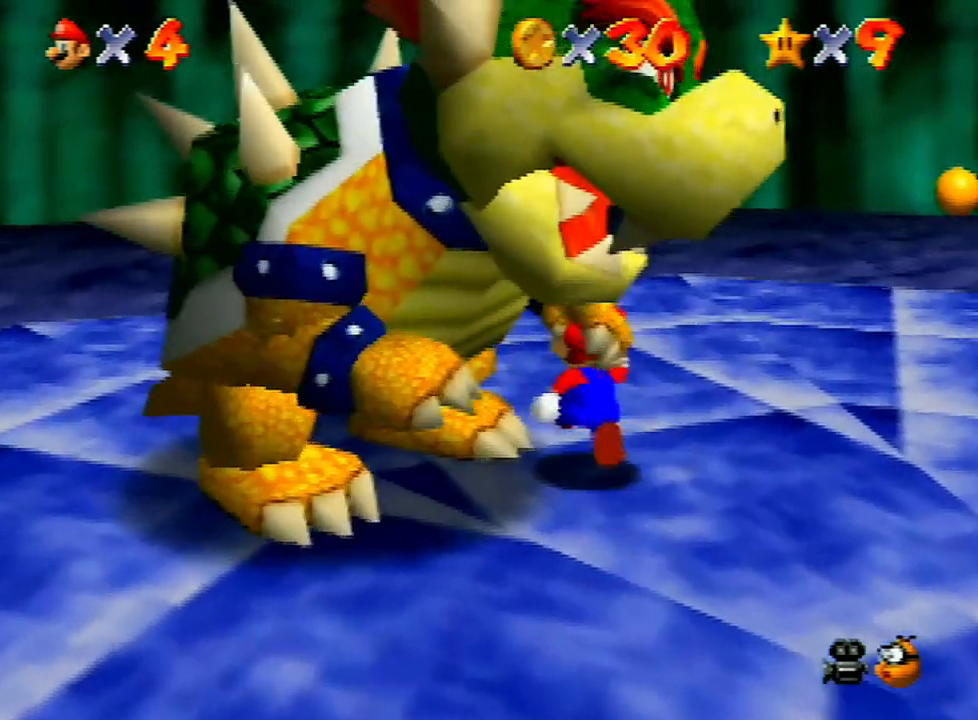
{"buttons": [], "left_stick": "down-left", "events": [[167, "left_stick", "up-left"], [433, "left_stick", "down-left"]]}
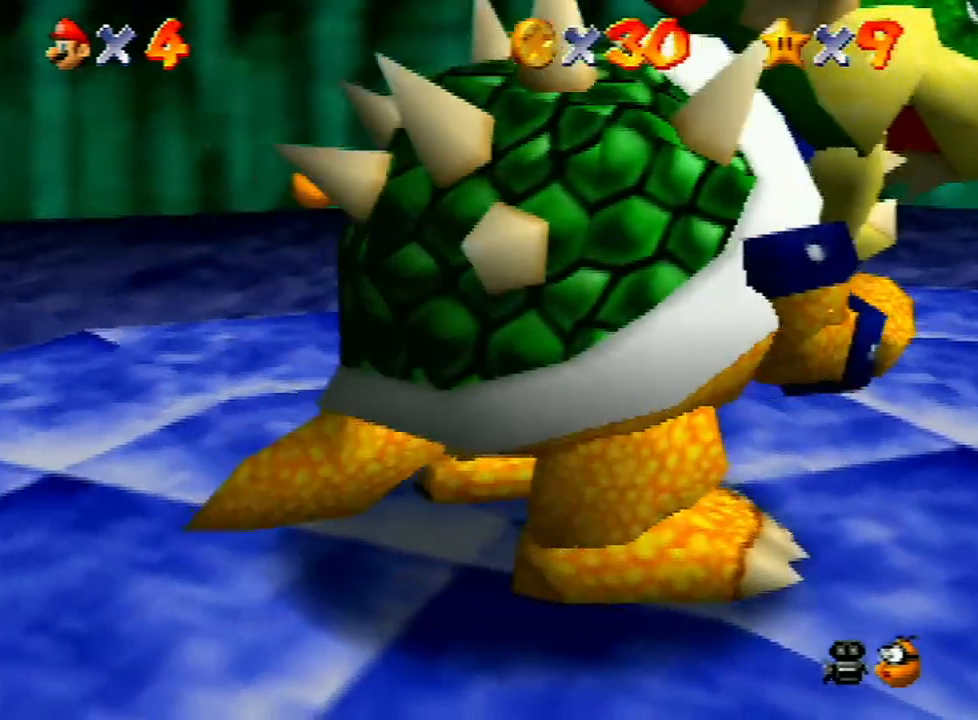
{"buttons": ["C_RIGHT"], "left_stick": "left", "events": [[33, "left_stick", "down"], [133, "left_stick", "down-right"], [300, "B", "down"], [367, "B", "up"], [367, "left_stick", "down-left"], [500, "C_RIGHT", "down"], [500, "left_stick", "left"]]}
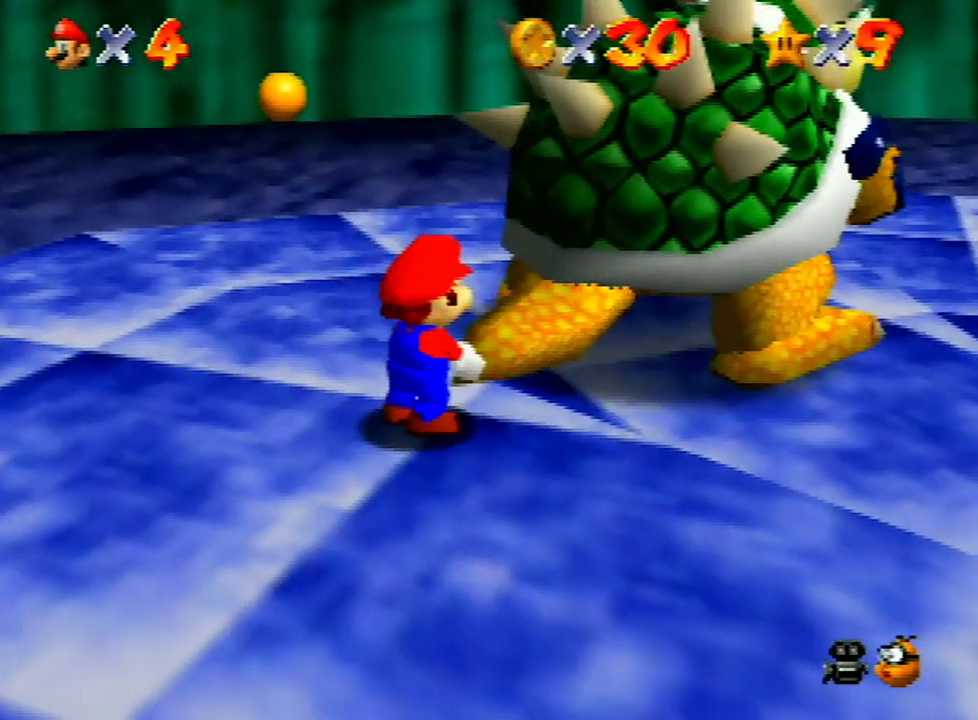
{"buttons": [], "left_stick": "down-left", "events": [[33, "left_stick", "up-left"], [100, "C_RIGHT", "up"], [133, "left_stick", "down-right"], [267, "left_stick", "up-left"], [433, "left_stick", "down-right"], [500, "left_stick", "down-left"]]}
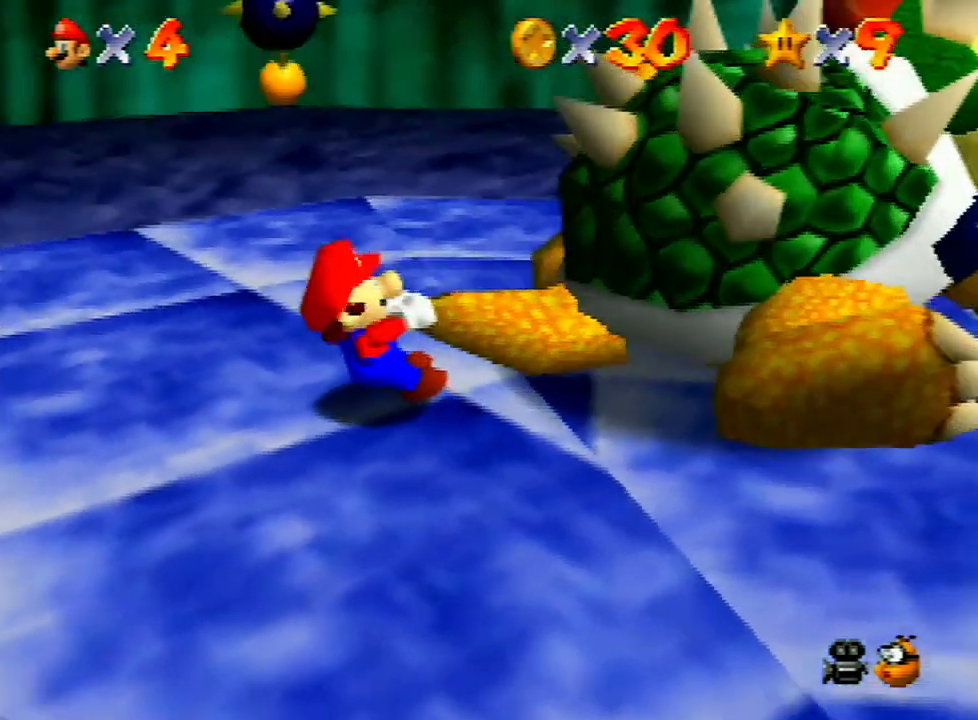
{"buttons": [], "left_stick": "right", "events": [[33, "left_stick", "down-right"], [67, "left_stick", "up"], [167, "left_stick", "down-right"], [267, "left_stick", "down-left"], [367, "left_stick", "up-left"], [467, "left_stick", "right"]]}
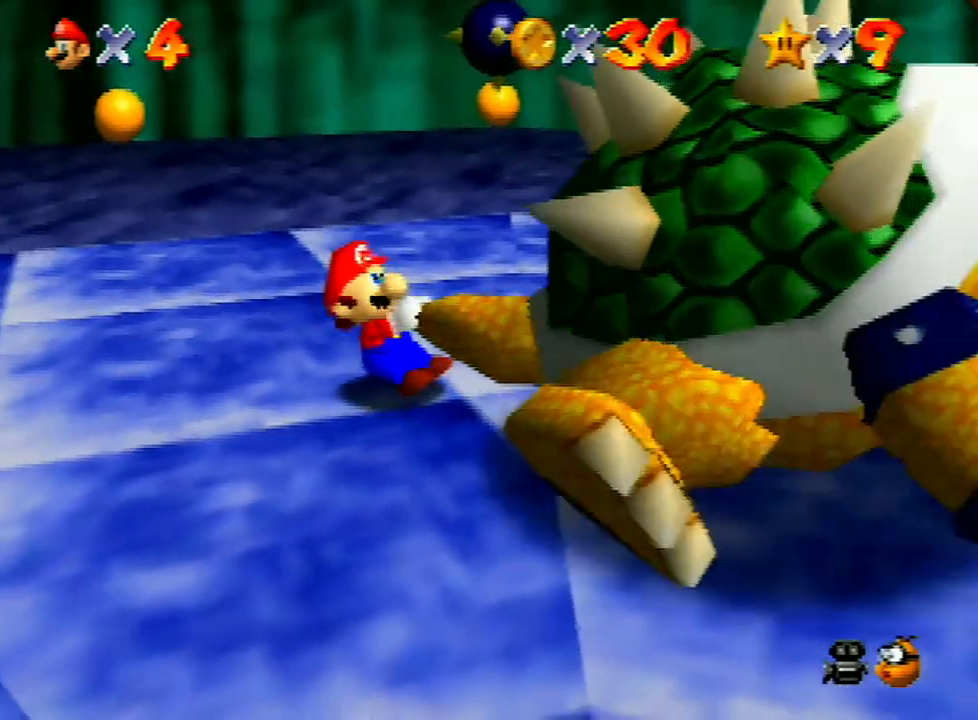
{"buttons": [], "left_stick": "up", "events": [[33, "left_stick", "down"], [133, "left_stick", "left"], [200, "left_stick", "up"], [267, "left_stick", "right"], [367, "left_stick", "down-left"], [500, "left_stick", "up"]]}
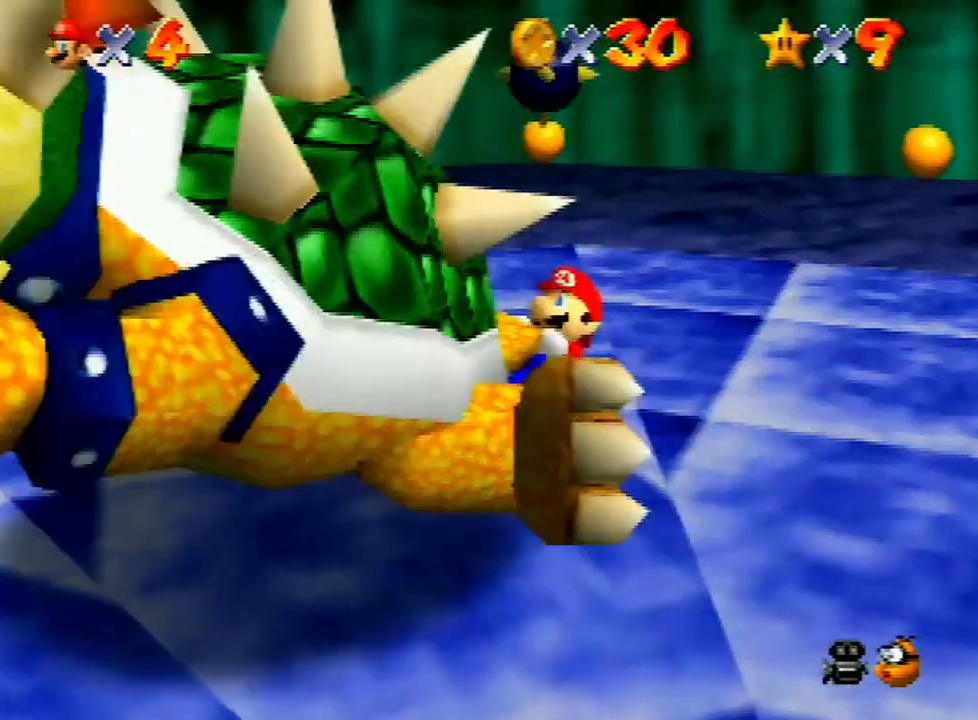
{"buttons": [], "left_stick": "down-left", "events": [[67, "left_stick", "right"], [133, "left_stick", "down"], [233, "left_stick", "left"], [300, "left_stick", "up"], [400, "left_stick", "down-right"], [500, "left_stick", "down-left"]]}
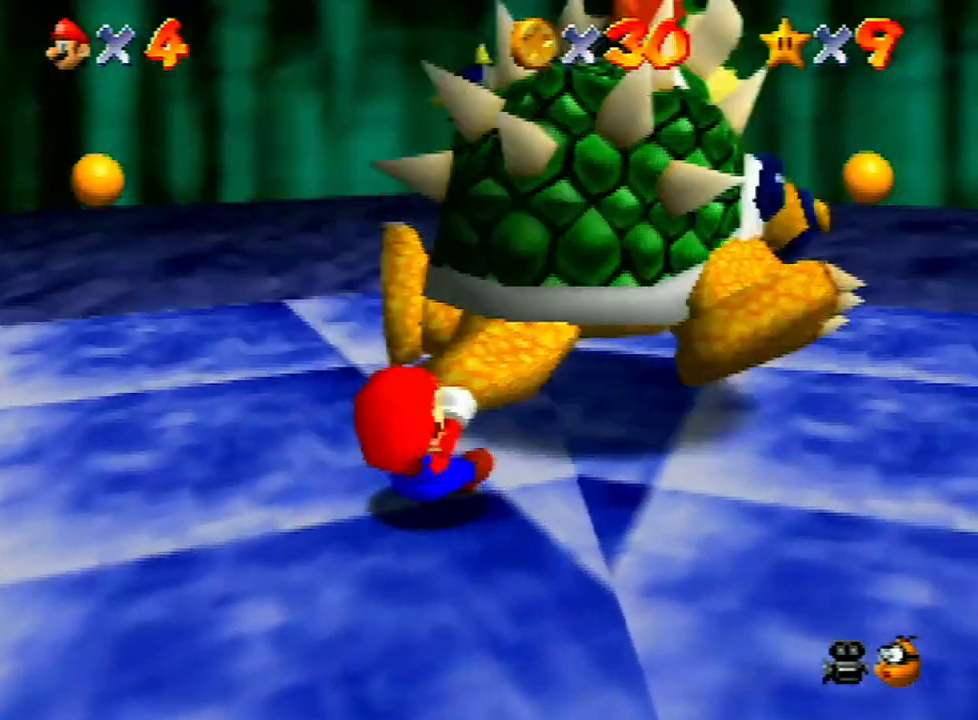
{"buttons": [], "left_stick": "right", "events": [[67, "left_stick", "up-left"], [167, "left_stick", "up-right"], [233, "left_stick", "down-right"], [300, "left_stick", "down-left"], [467, "left_stick", "right"]]}
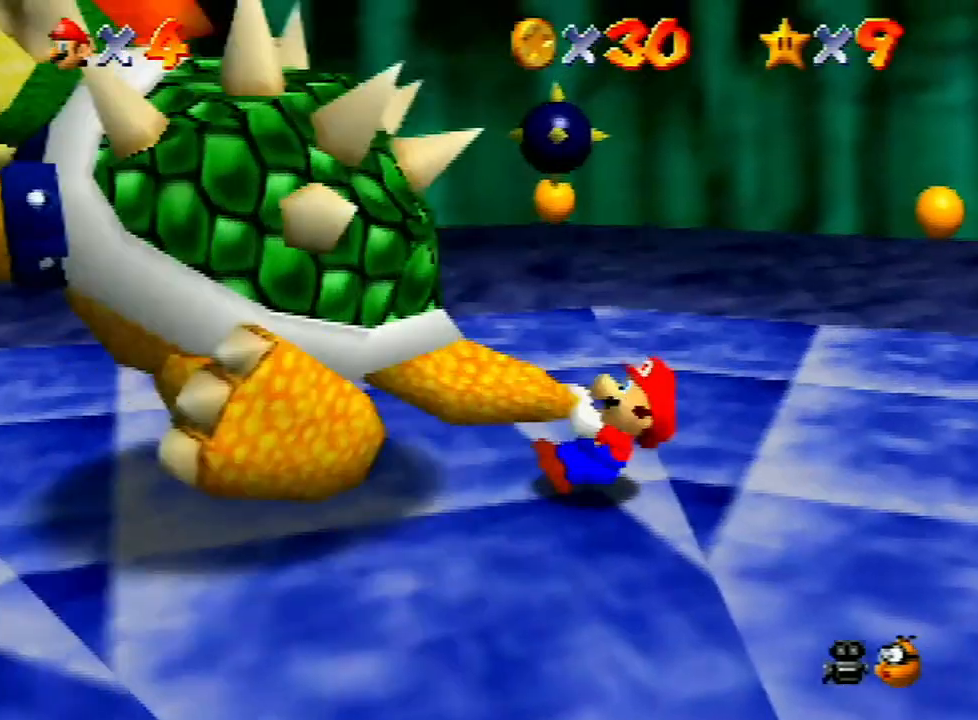
{"buttons": [], "left_stick": "center", "events": [[33, "left_stick", "down-right"], [100, "left_stick", "down-left"], [167, "left_stick", "up-left"], [233, "B", "down"], [267, "left_stick", "center"], [300, "B", "up"]]}
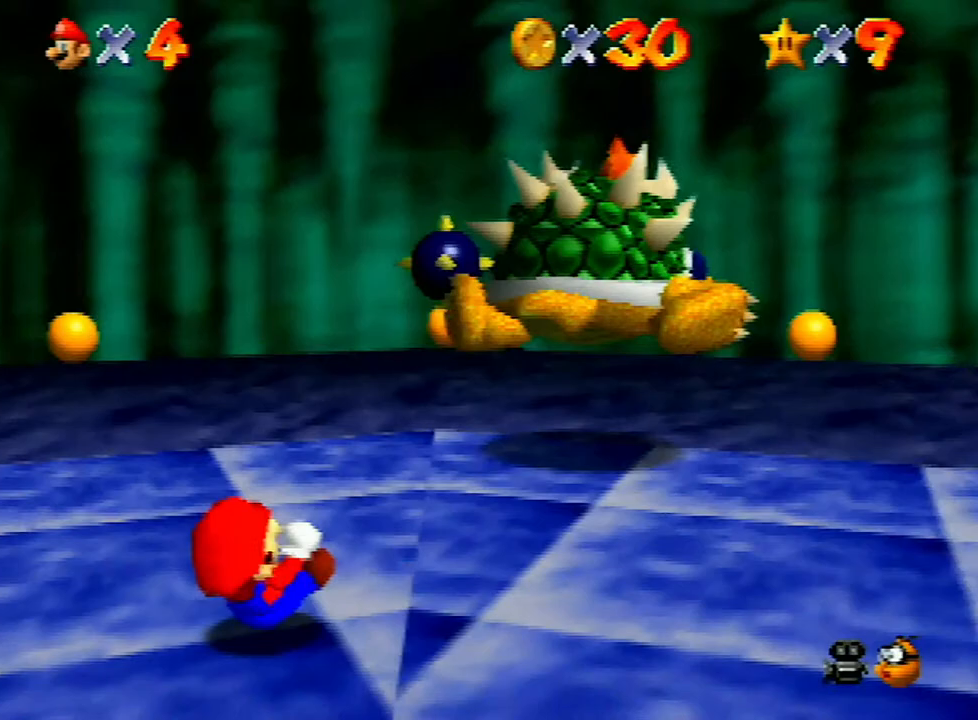
{"buttons": [], "left_stick": "up-right", "events": [[367, "left_stick", "up-right"]]}
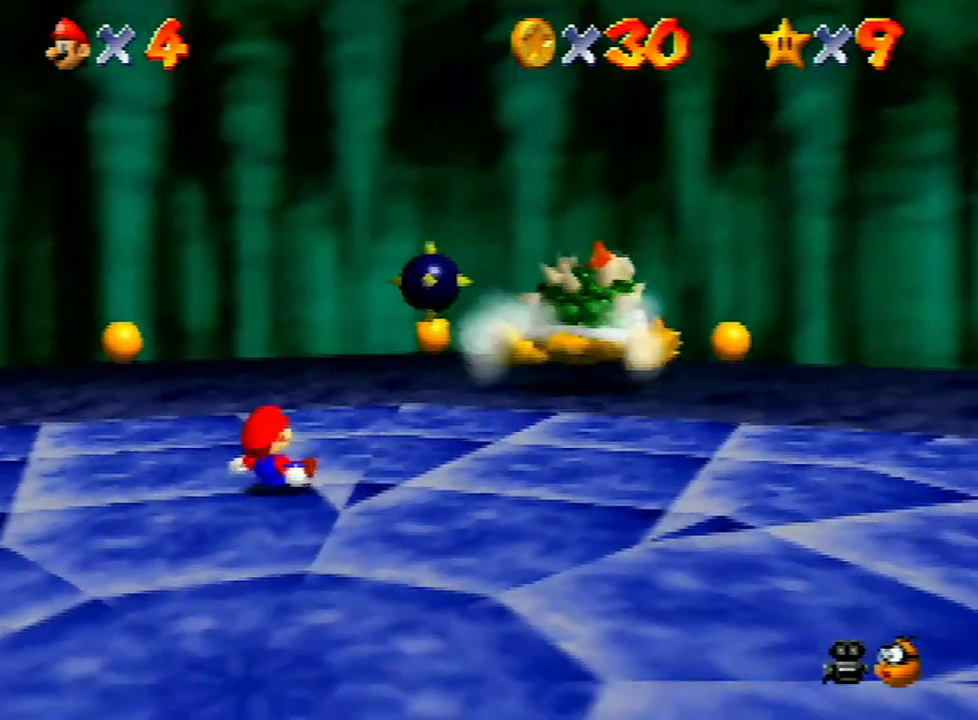
{"buttons": [], "left_stick": "up-right", "events": [[133, "left_stick", "up"], [400, "left_stick", "up-right"]]}
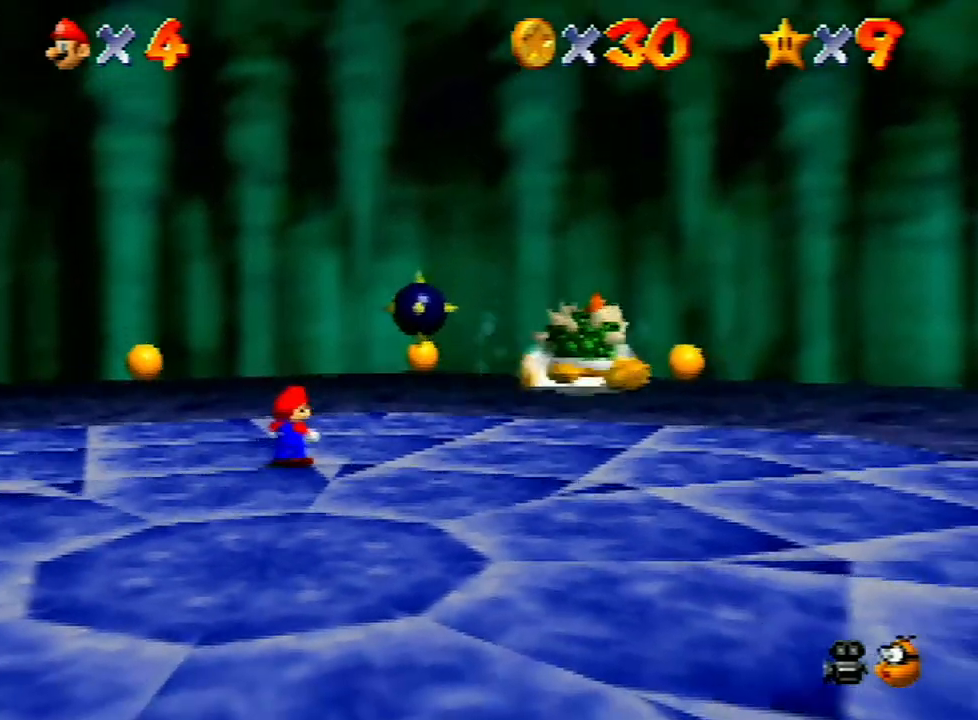
{"buttons": ["A"], "left_stick": "up-right", "events": [[433, "A", "down"]]}
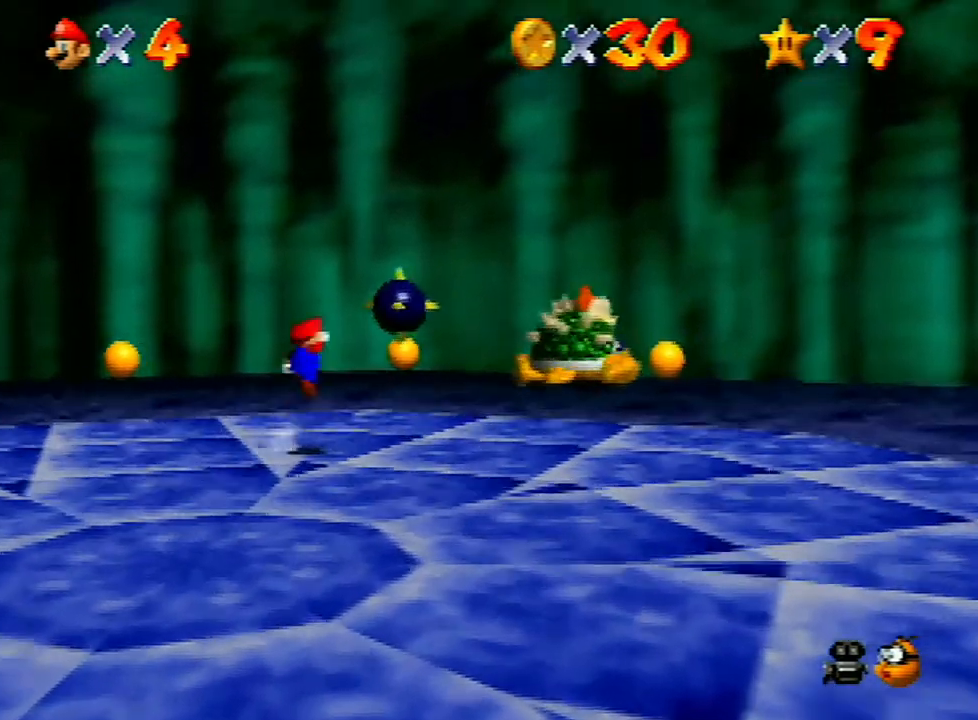
{"buttons": ["B"], "left_stick": "up-right", "events": [[100, "A", "up"], [100, "left_stick", "up"], [467, "B", "down"], [500, "left_stick", "up-right"]]}
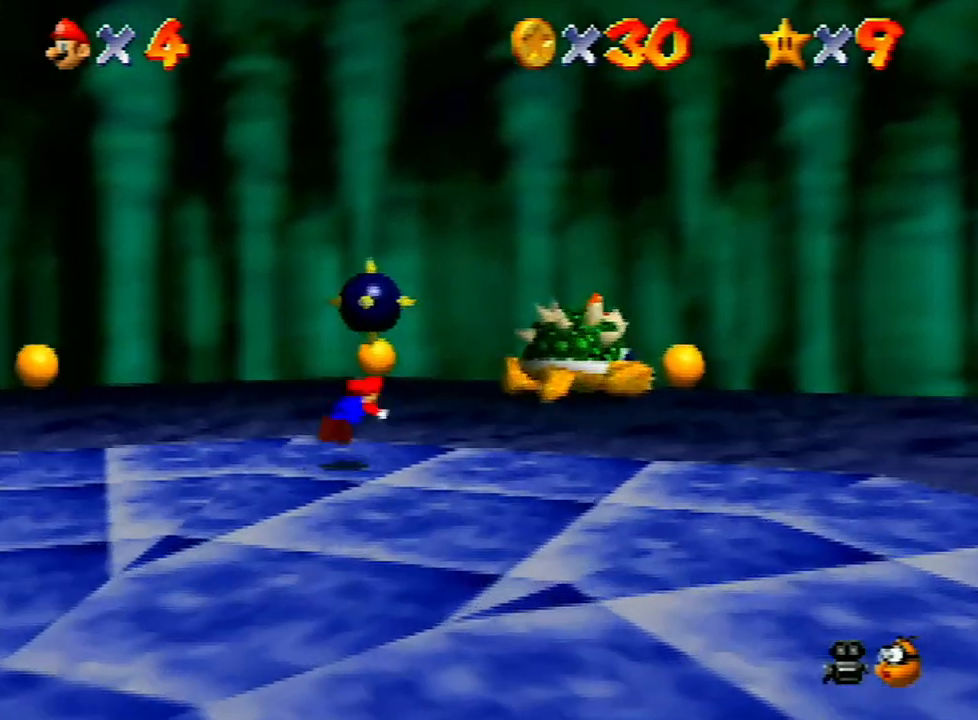
{"buttons": [], "left_stick": "up-right", "events": [[33, "B", "up"], [200, "A", "down"], [300, "A", "up"]]}
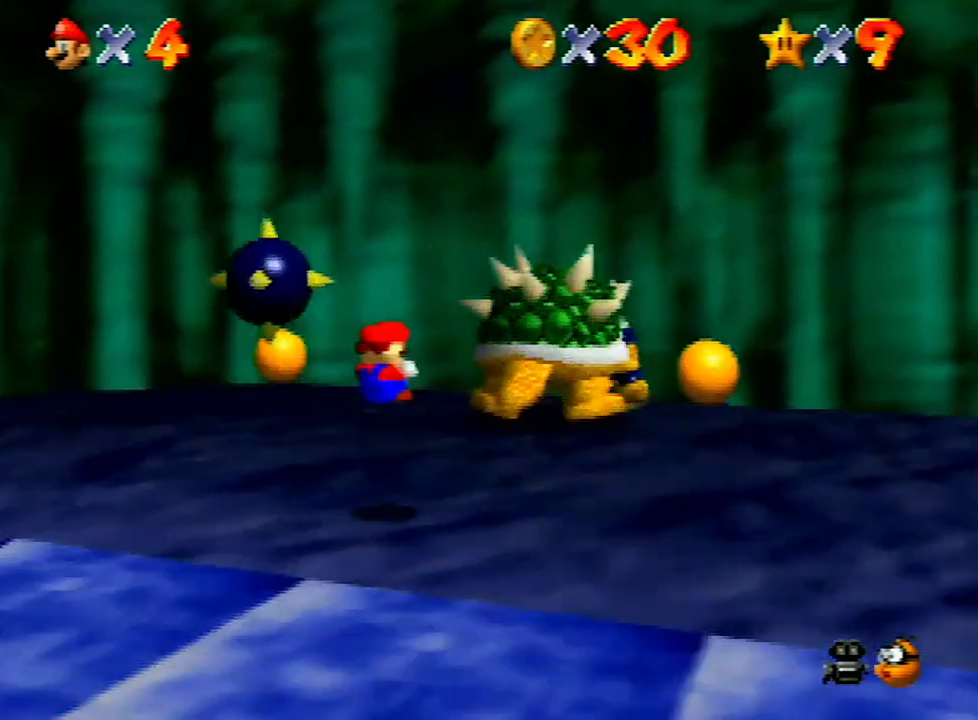
{"buttons": [], "left_stick": "center", "events": [[300, "left_stick", "up"], [333, "B", "down"], [433, "B", "up"], [467, "left_stick", "center"]]}